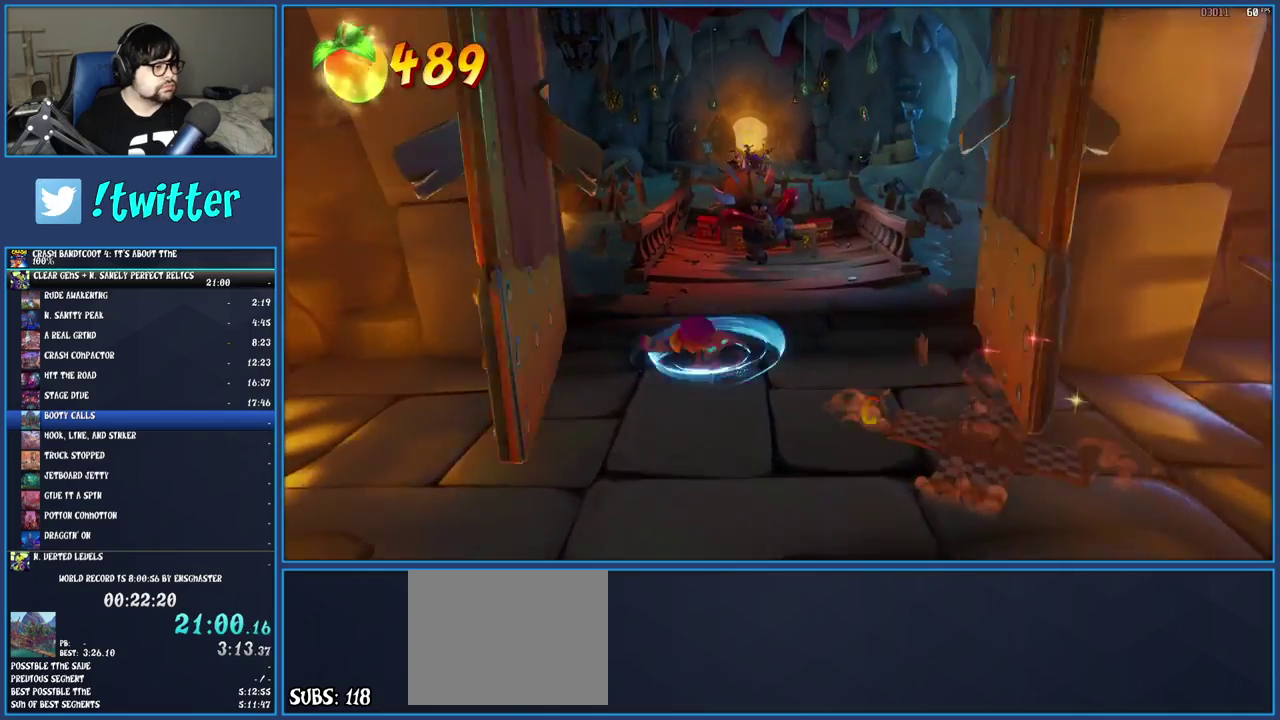
Gameplay with a controller (PlayStation layout); each line is a JSON object with the inputs held at the frame after it. "events" lists button and stick changes between this image and that frame as [ms after this image, input, new state], when the widget could be followed in between. Not read: L3 R3.
{"buttons": [], "left_stick": "up-left", "right_stick": "center", "events": [[83, "R1", "down"], [117, "left_stick", "up"], [200, "R1", "up"], [233, "SQUARE", "down"], [233, "left_stick", "up-left"], [383, "SQUARE", "up"]]}
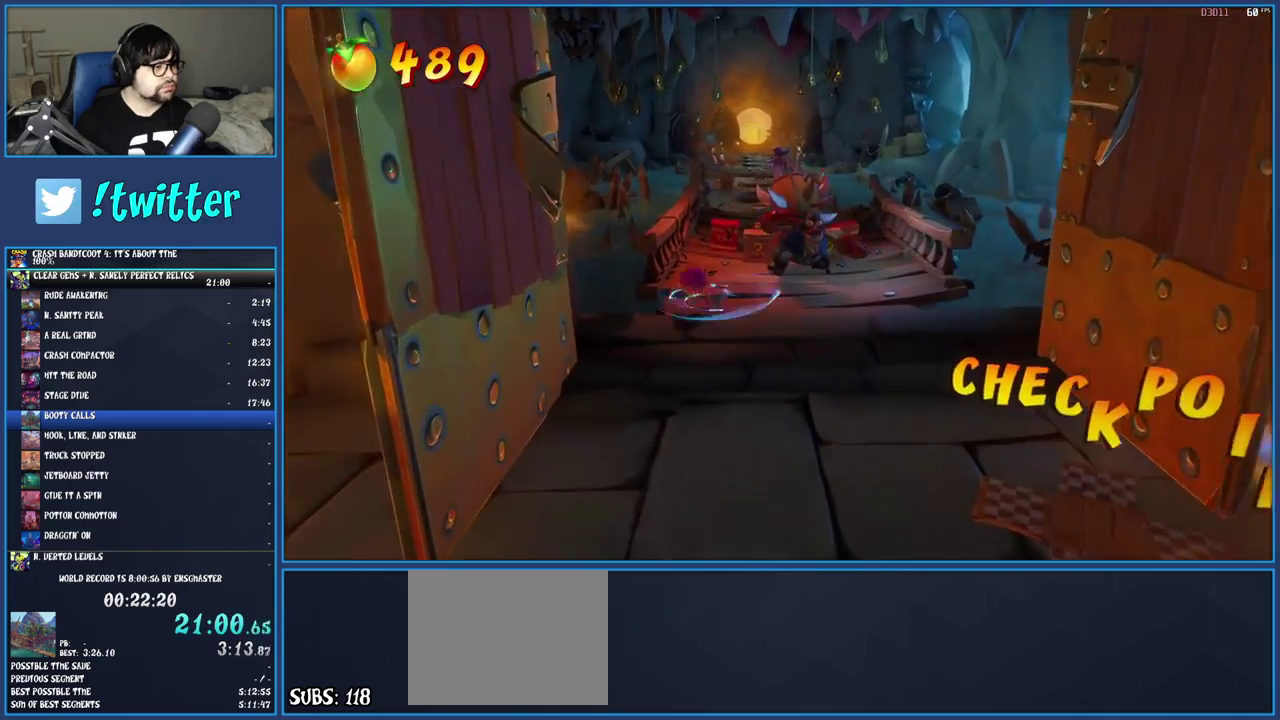
{"buttons": [], "left_stick": "up", "right_stick": "center", "events": [[83, "left_stick", "up"], [283, "CROSS", "down"], [383, "CROSS", "up"]]}
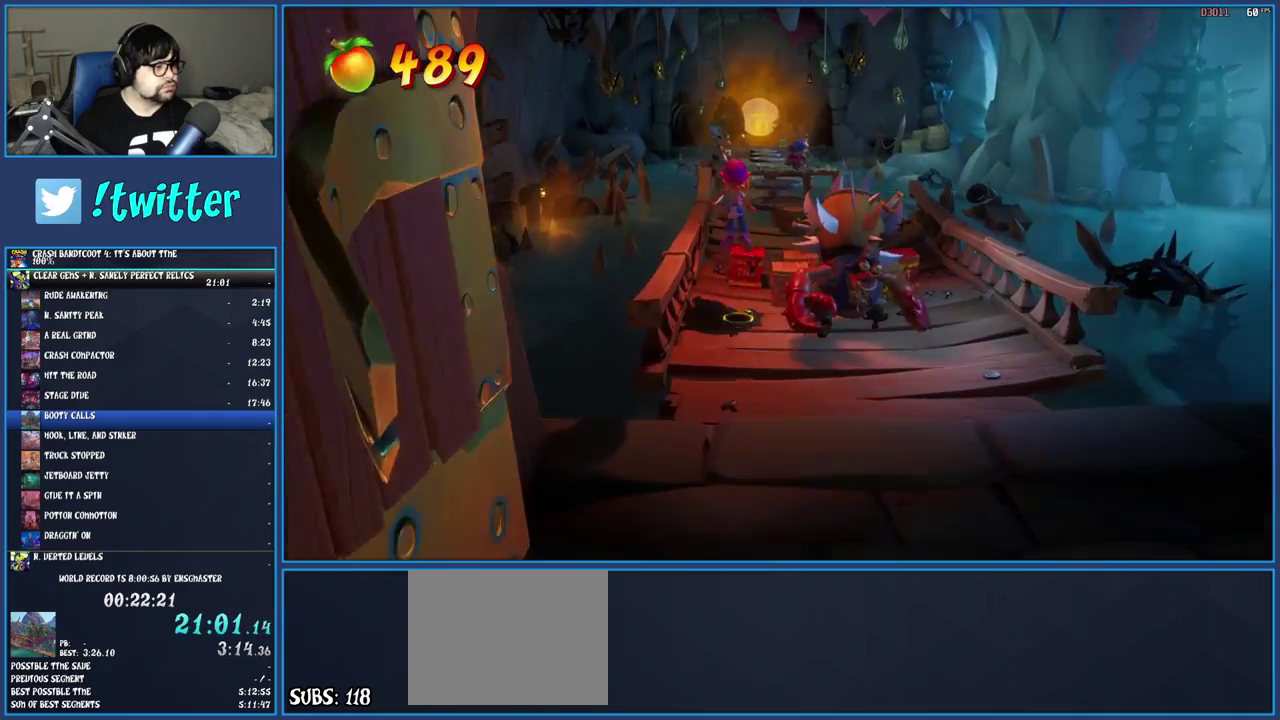
{"buttons": [], "left_stick": "down-right", "right_stick": "center", "events": [[233, "left_stick", "center"], [500, "left_stick", "down-right"]]}
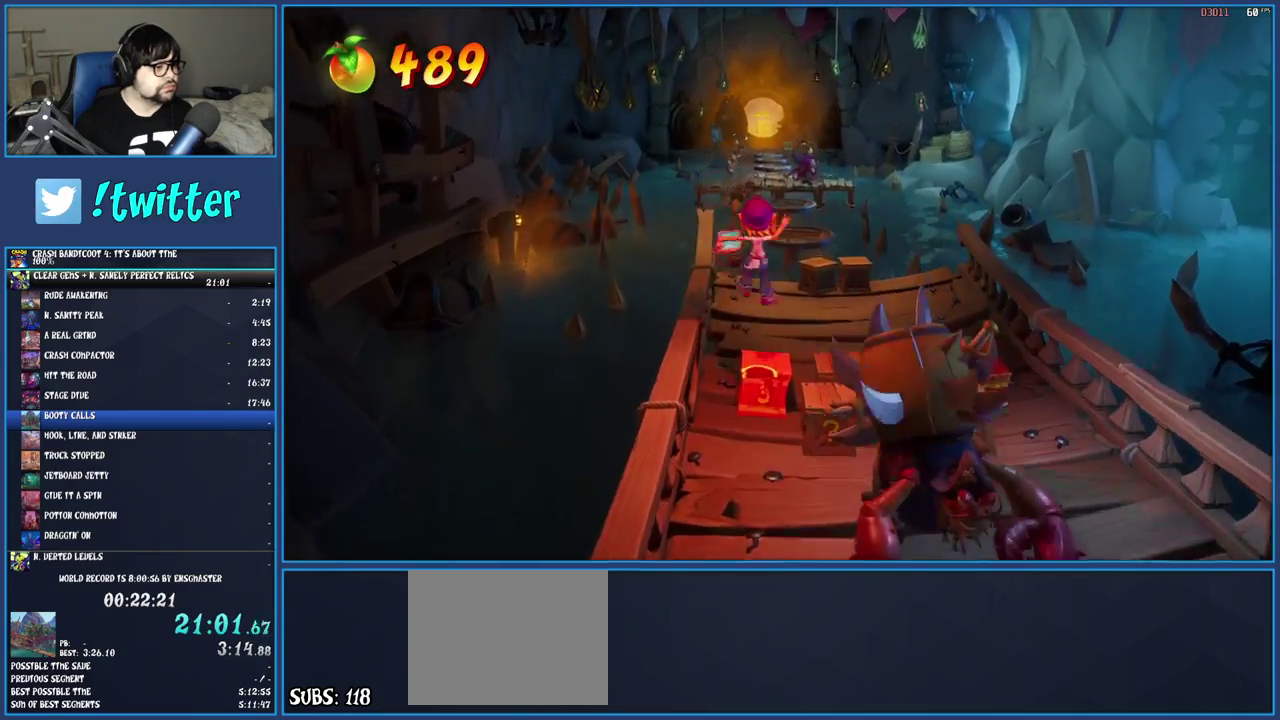
{"buttons": [], "left_stick": "up-right", "right_stick": "center", "events": [[267, "left_stick", "center"], [467, "left_stick", "up-right"]]}
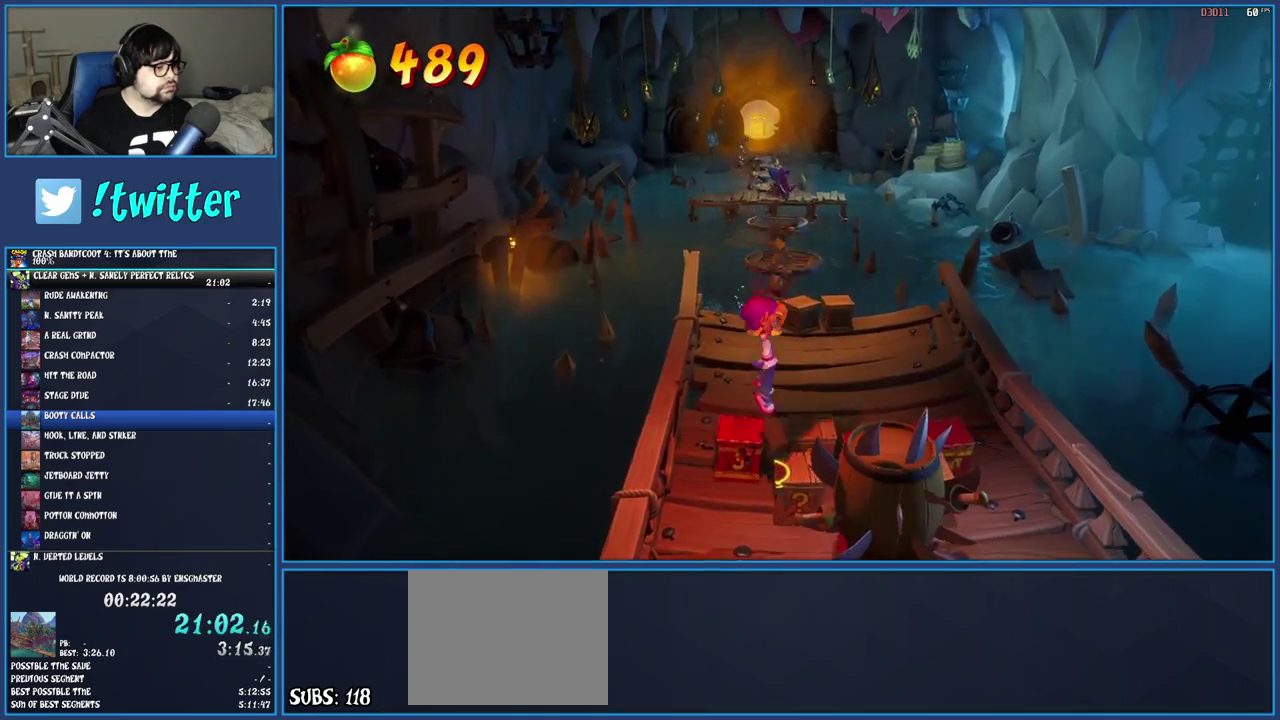
{"buttons": [], "left_stick": "up", "right_stick": "center", "events": [[117, "left_stick", "center"], [283, "left_stick", "up-right"], [333, "left_stick", "down-left"], [417, "left_stick", "up-right"], [483, "left_stick", "up"]]}
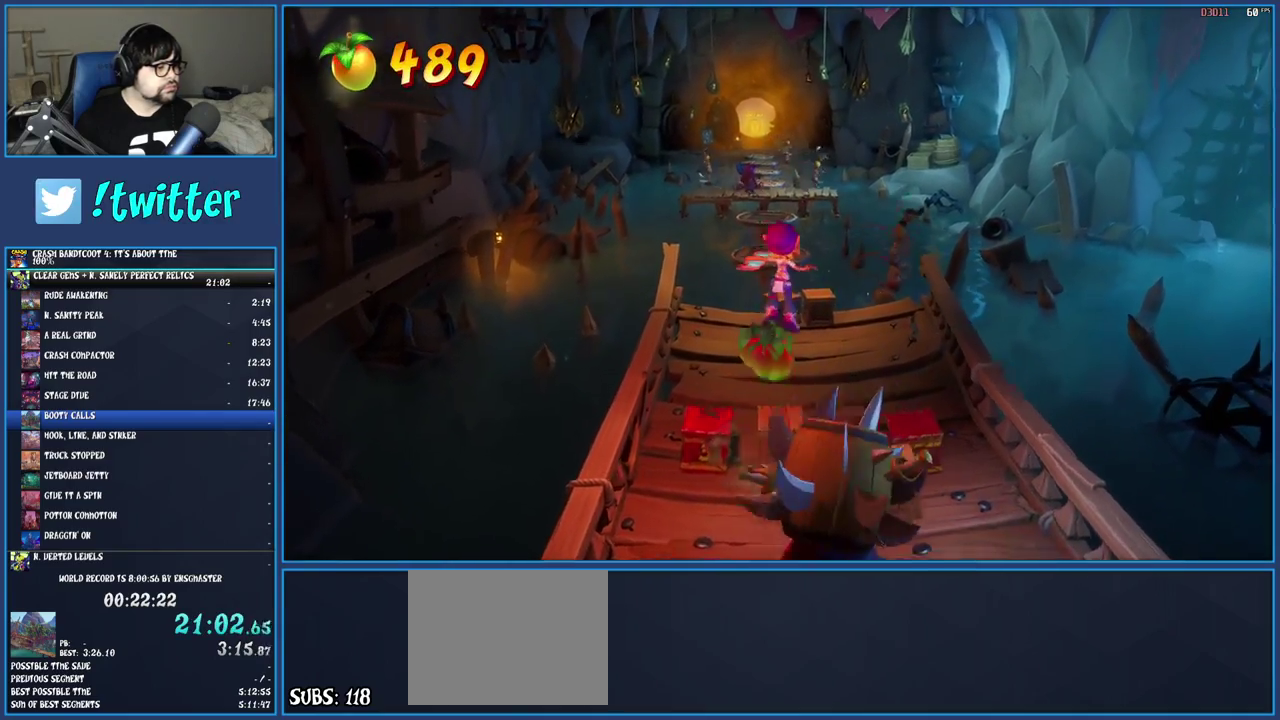
{"buttons": [], "left_stick": "up", "right_stick": "center", "events": [[33, "left_stick", "center"], [233, "left_stick", "up-left"], [333, "left_stick", "up"]]}
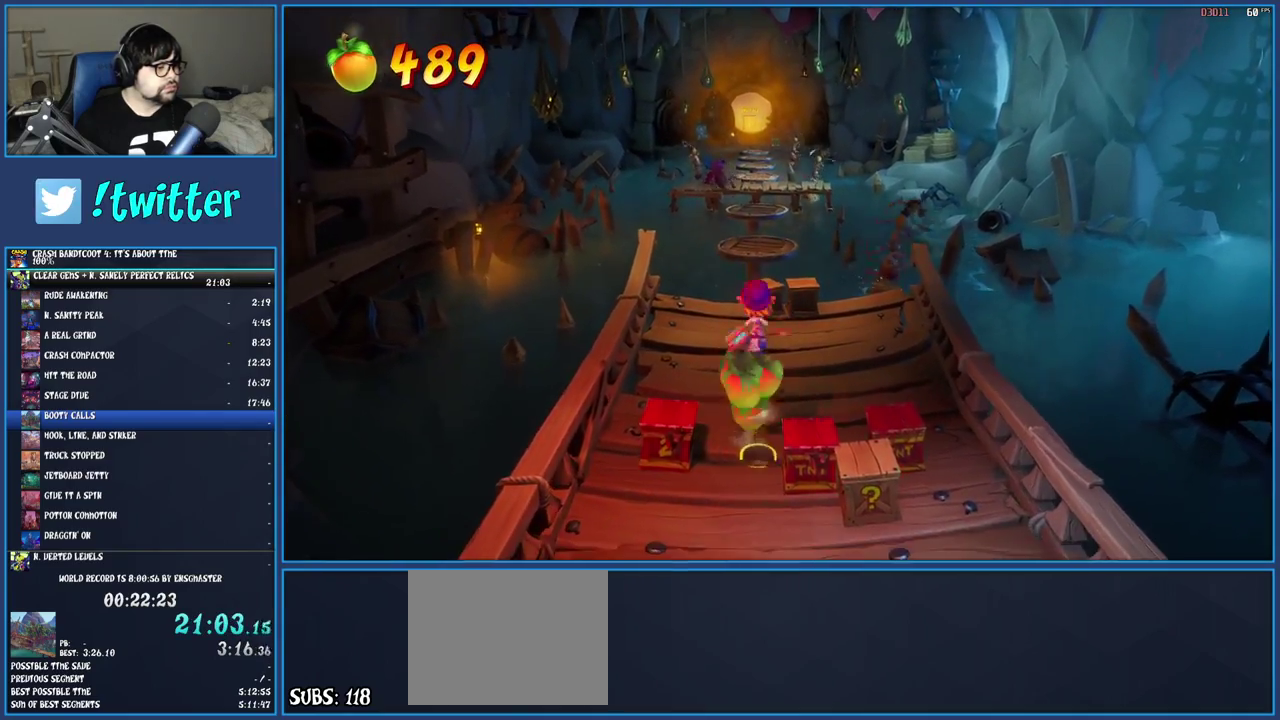
{"buttons": [], "left_stick": "up", "right_stick": "center", "events": []}
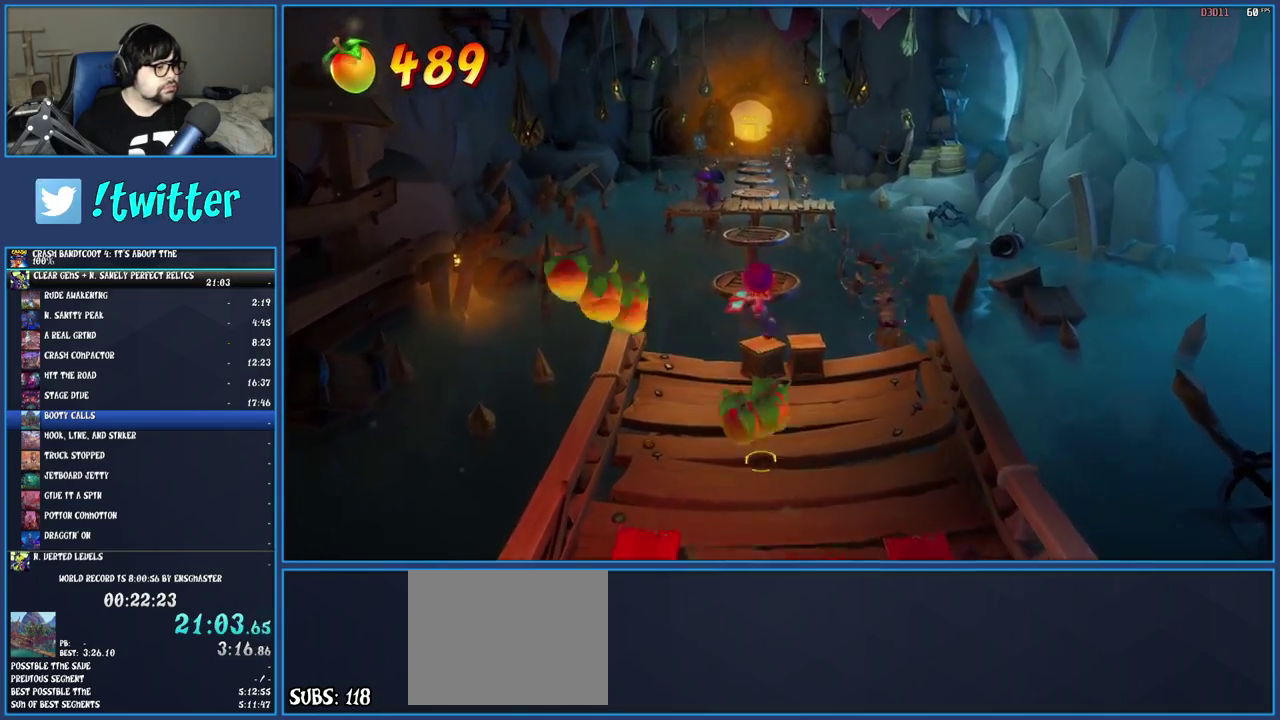
{"buttons": [], "left_stick": "center", "right_stick": "center", "events": [[83, "left_stick", "up-right"], [317, "SQUARE", "down"], [450, "left_stick", "center"], [500, "SQUARE", "up"]]}
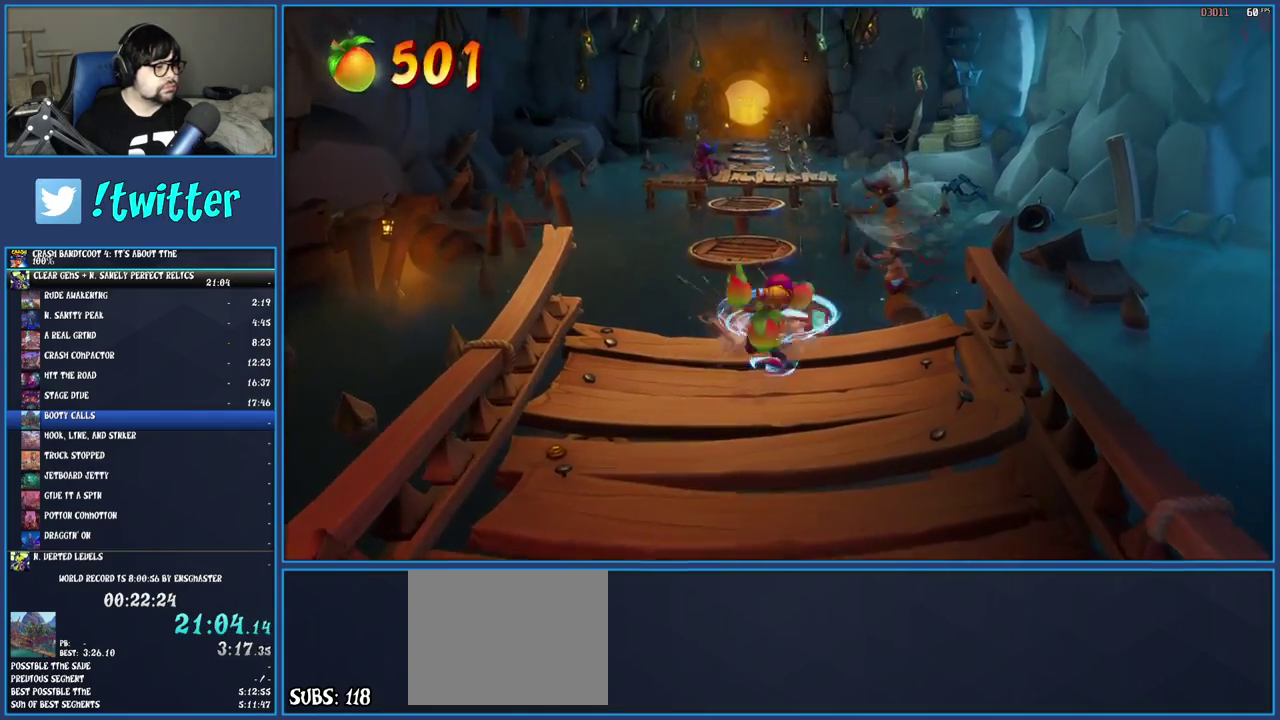
{"buttons": ["R1"], "left_stick": "up", "right_stick": "center", "events": [[200, "left_stick", "right"], [317, "left_stick", "up-right"], [450, "left_stick", "up"], [467, "R1", "down"]]}
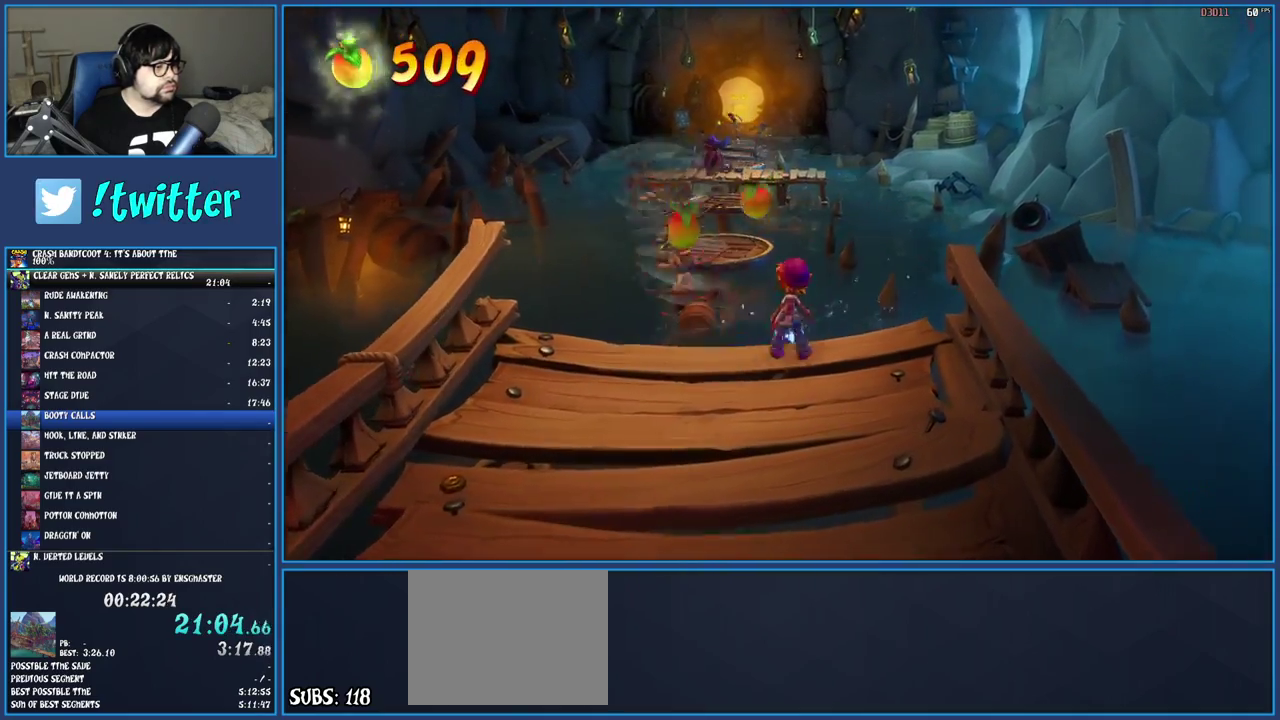
{"buttons": [], "left_stick": "up-left", "right_stick": "center", "events": [[83, "R1", "up"], [117, "left_stick", "up-left"], [133, "SQUARE", "down"], [167, "CROSS", "down"], [317, "SQUARE", "up"], [333, "CROSS", "up"]]}
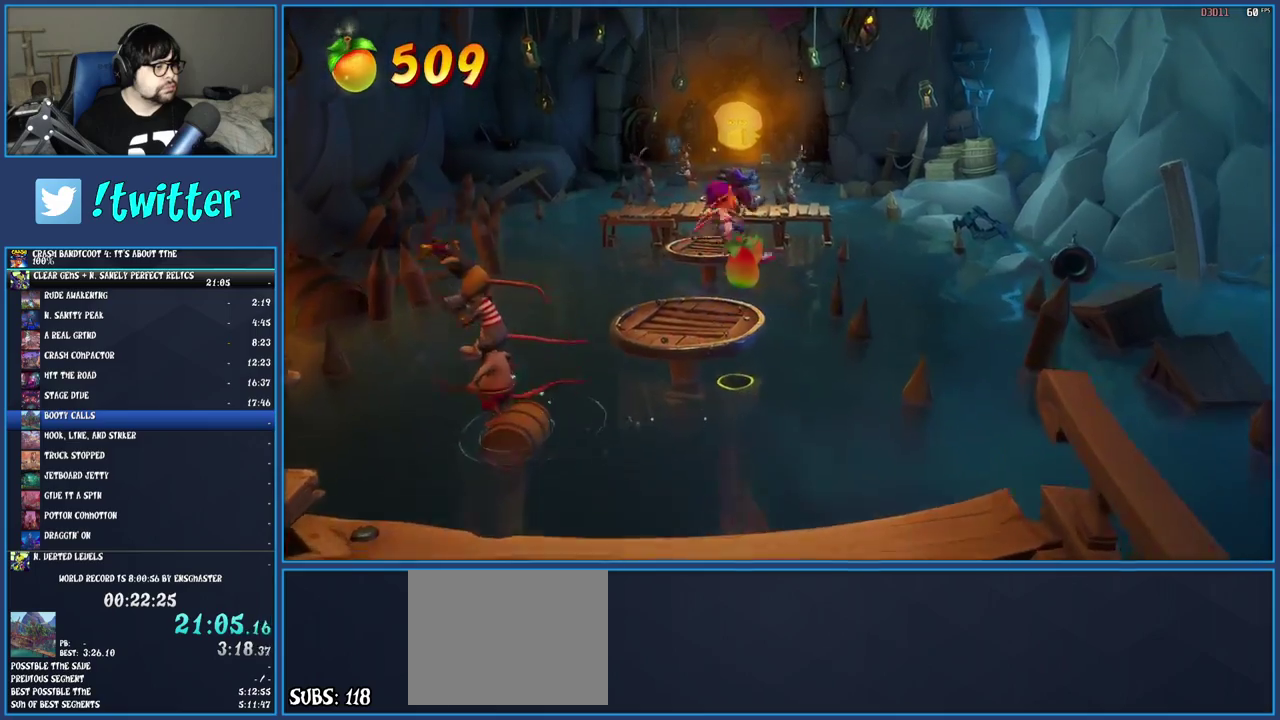
{"buttons": [], "left_stick": "up", "right_stick": "center", "events": [[217, "left_stick", "up"]]}
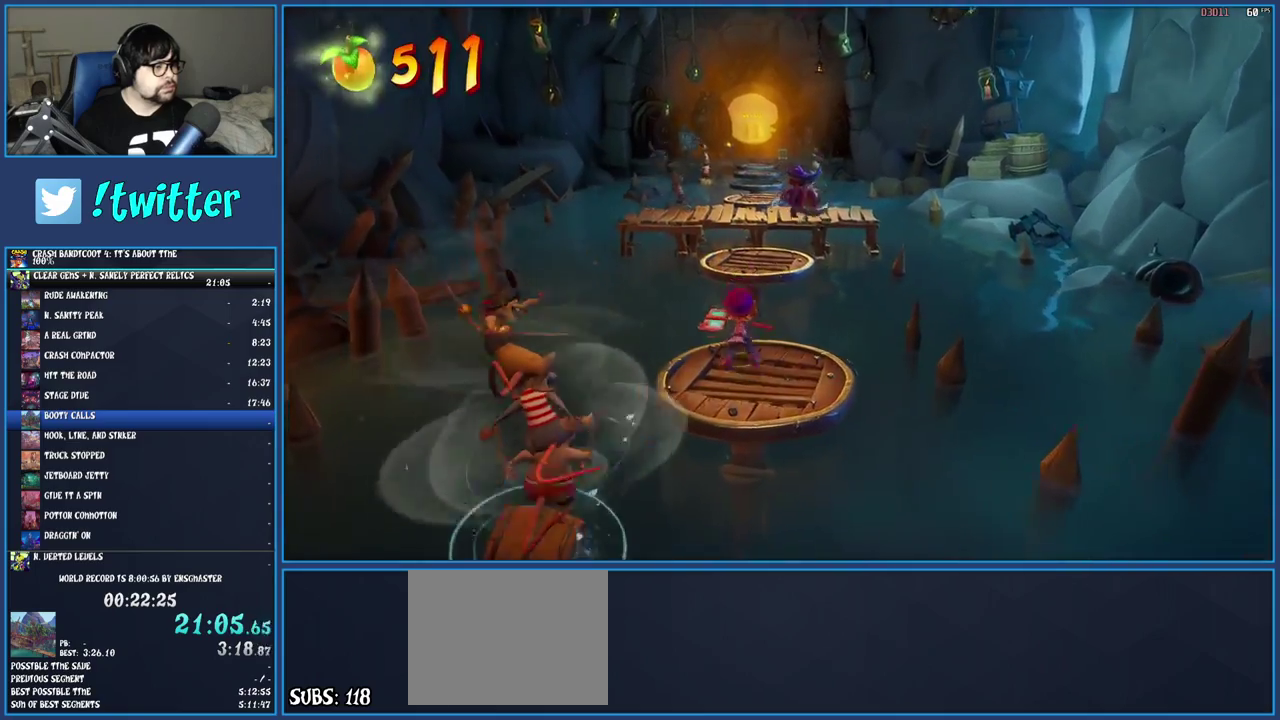
{"buttons": ["CROSS"], "left_stick": "up", "right_stick": "center", "events": [[117, "CROSS", "down"]]}
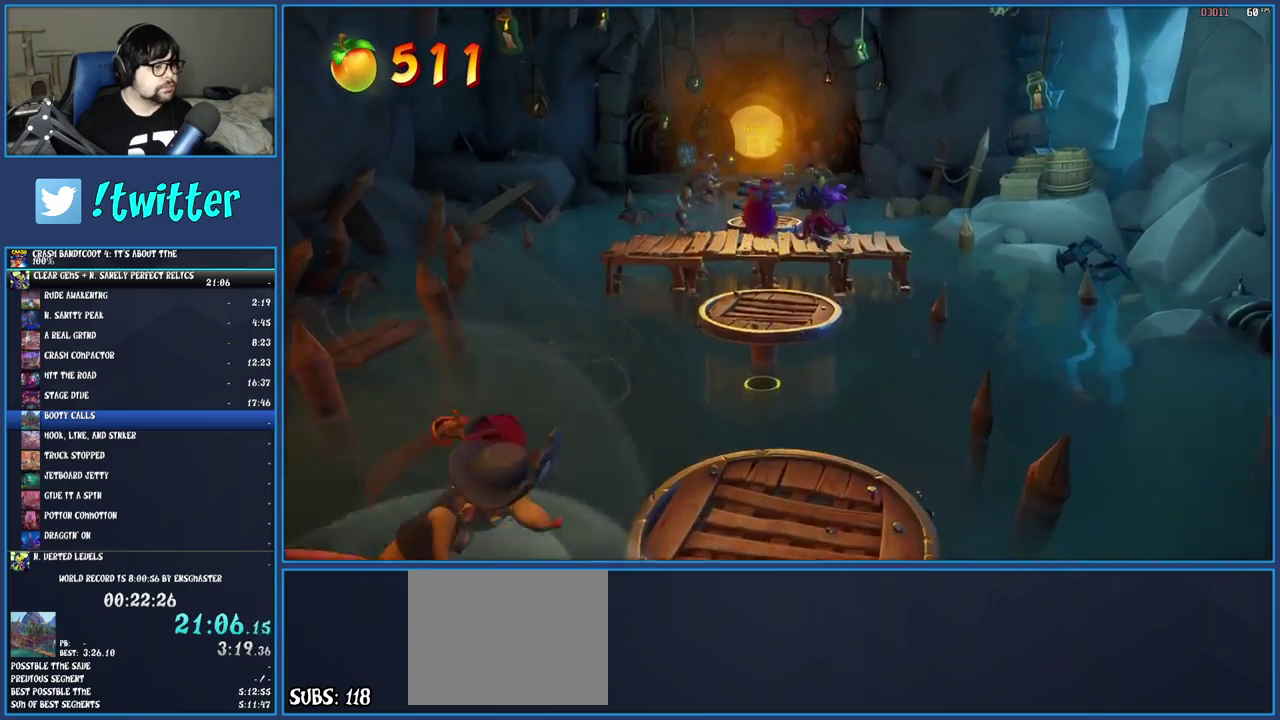
{"buttons": ["R1"], "left_stick": "up-right", "right_stick": "center", "events": [[33, "CROSS", "up"], [250, "left_stick", "up-right"], [483, "R1", "down"]]}
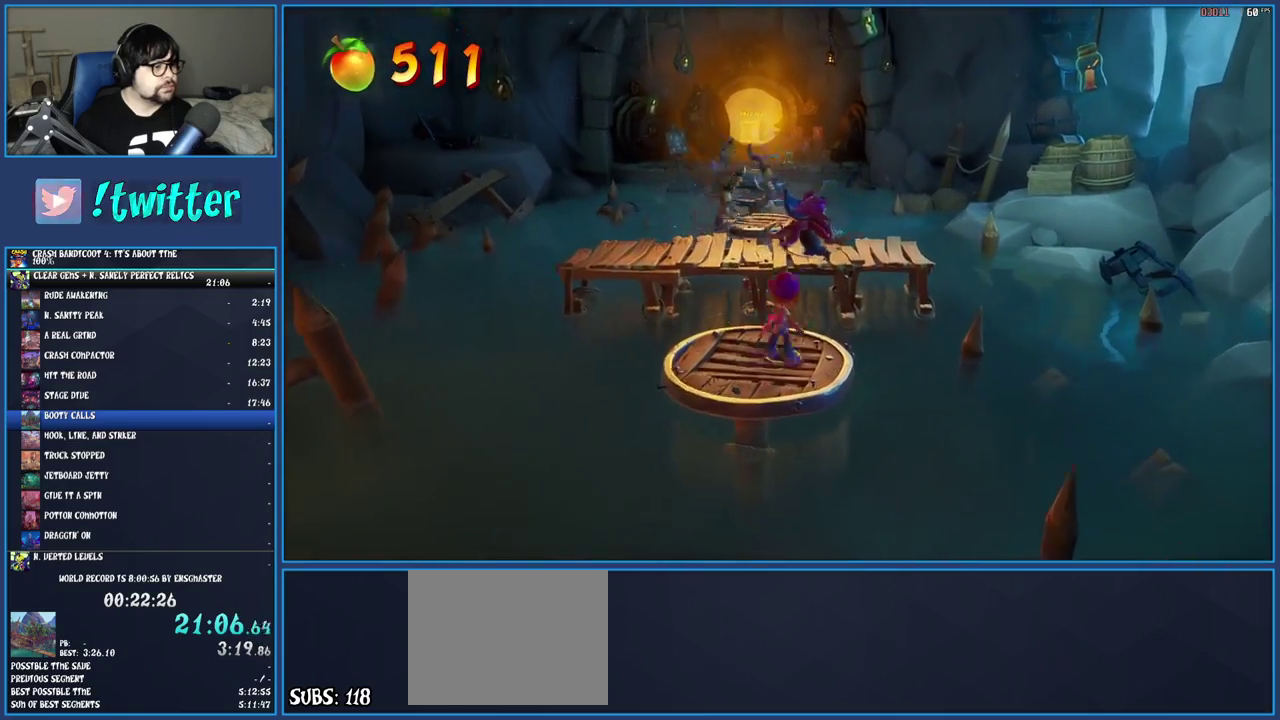
{"buttons": [], "left_stick": "up-left", "right_stick": "center", "events": [[100, "R1", "up"], [167, "SQUARE", "down"], [183, "CROSS", "down"], [283, "left_stick", "up"], [350, "CROSS", "up"], [350, "SQUARE", "up"], [500, "left_stick", "up-left"]]}
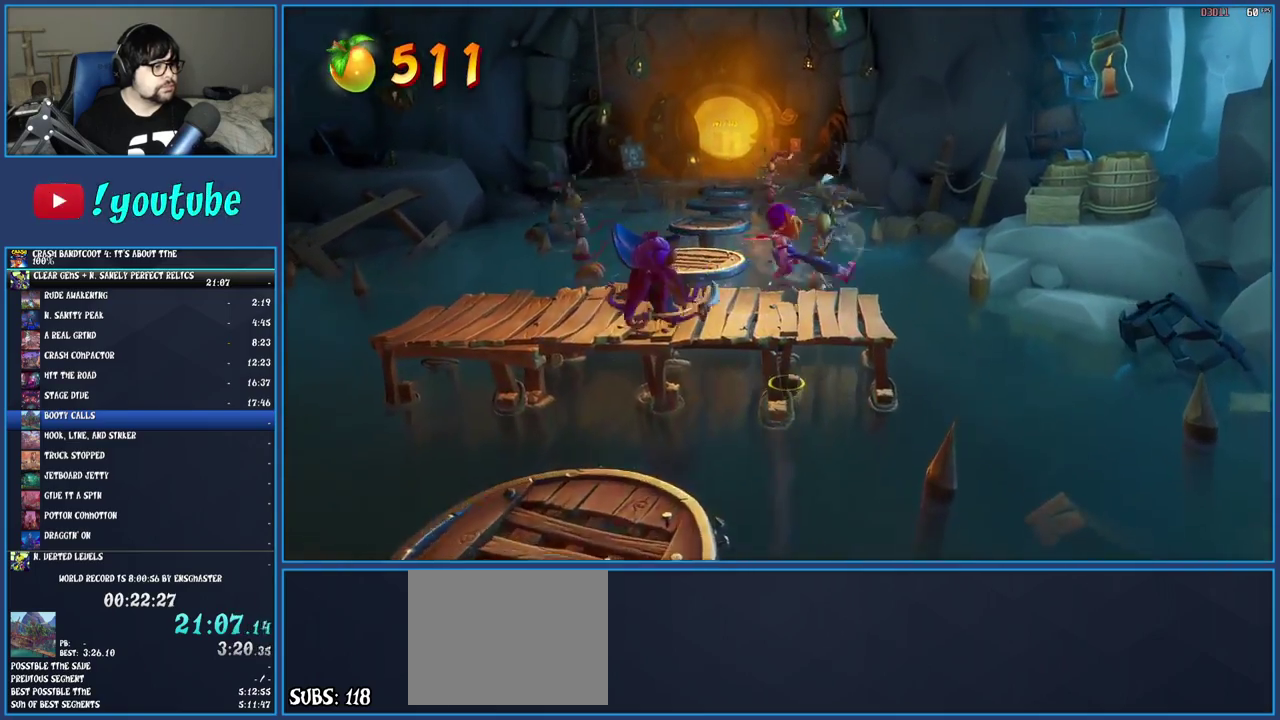
{"buttons": [], "left_stick": "up-left", "right_stick": "center", "events": []}
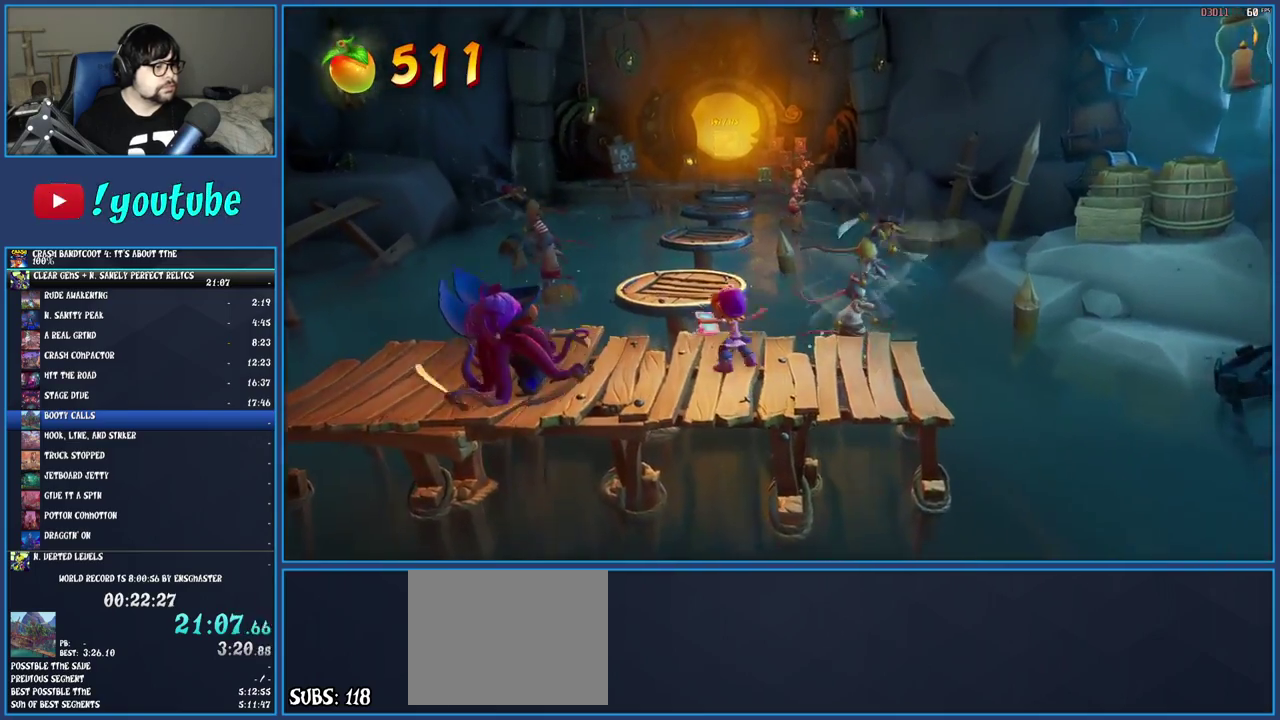
{"buttons": ["R1"], "left_stick": "up", "right_stick": "center", "events": [[50, "R1", "down"], [83, "left_stick", "up"], [167, "R1", "up"], [217, "SQUARE", "down"], [367, "SQUARE", "up"], [500, "R1", "down"]]}
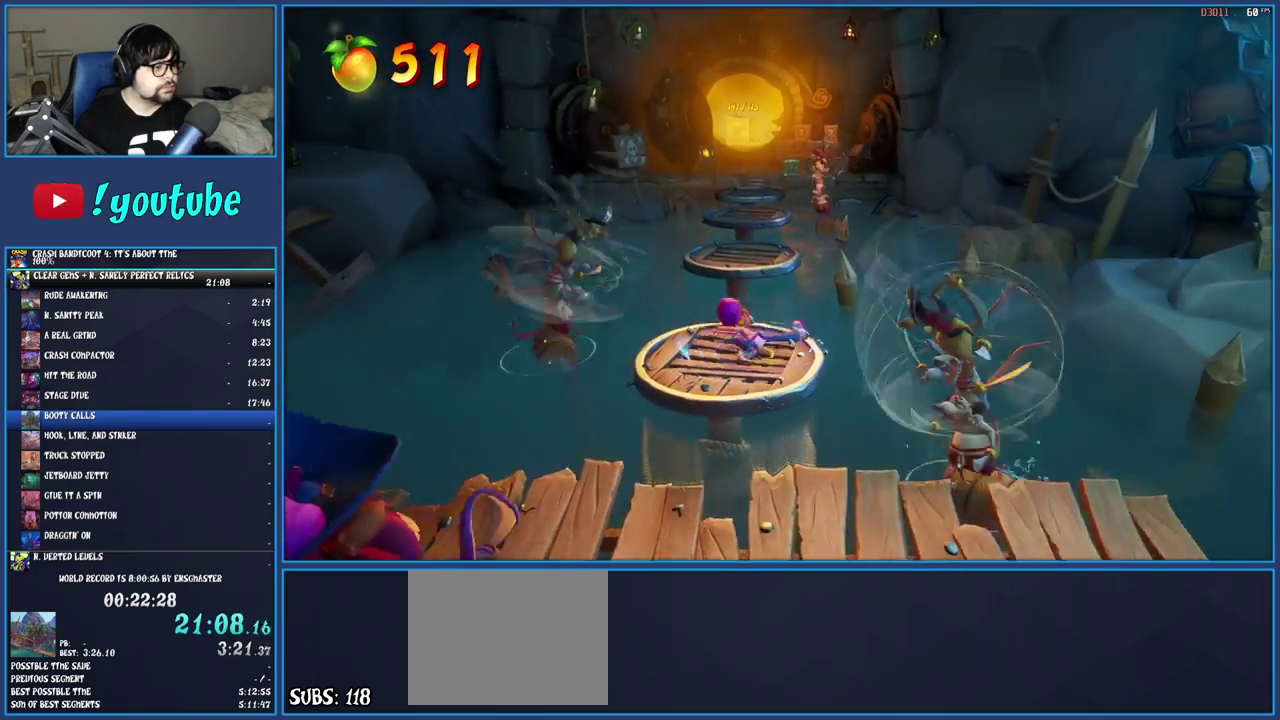
{"buttons": [], "left_stick": "up-left", "right_stick": "center", "events": [[100, "R1", "up"], [150, "SQUARE", "down"], [183, "CROSS", "down"], [283, "SQUARE", "up"], [300, "CROSS", "up"], [433, "left_stick", "up-left"]]}
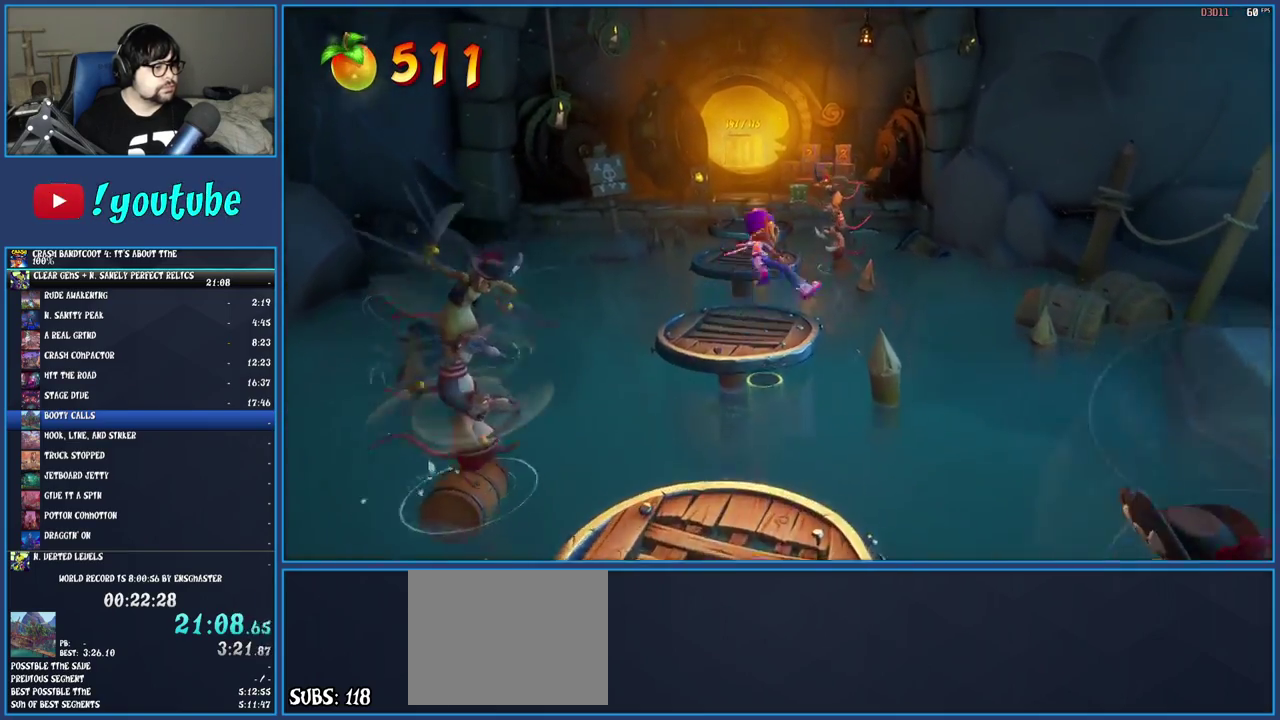
{"buttons": ["CROSS"], "left_stick": "up", "right_stick": "center", "events": [[133, "left_stick", "up"], [450, "CROSS", "down"]]}
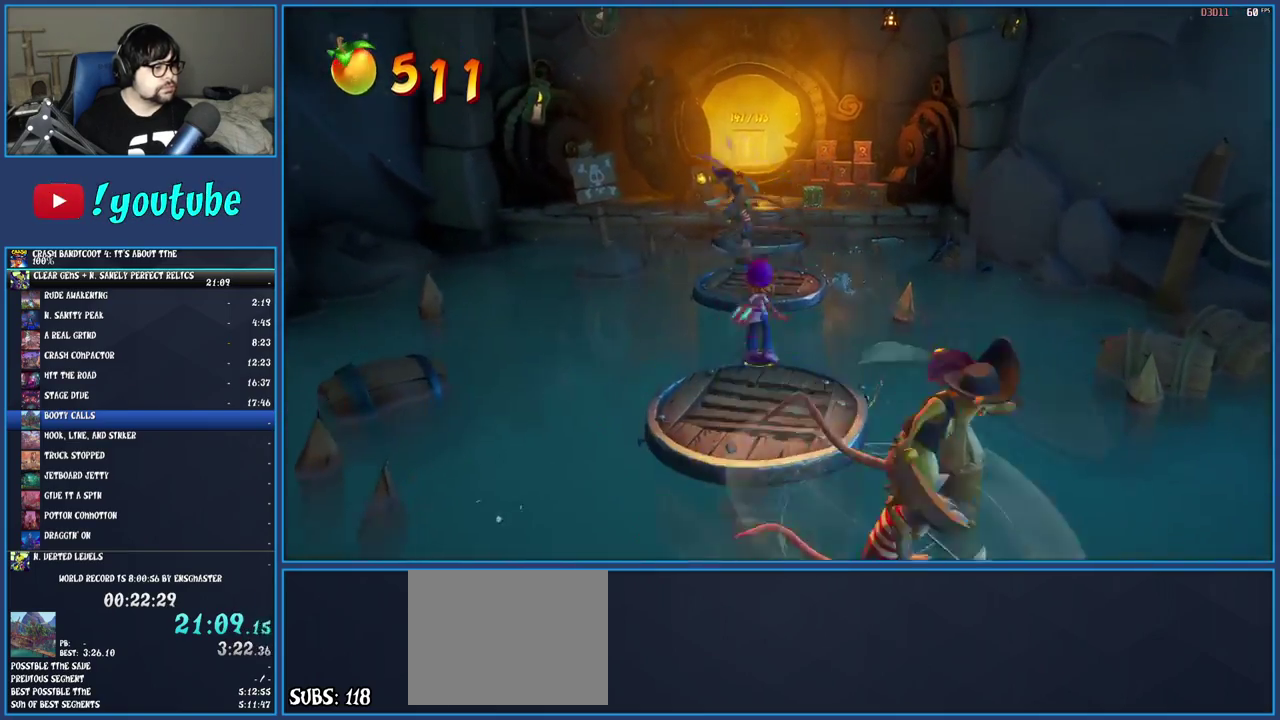
{"buttons": [], "left_stick": "up", "right_stick": "center", "events": [[67, "CROSS", "up"]]}
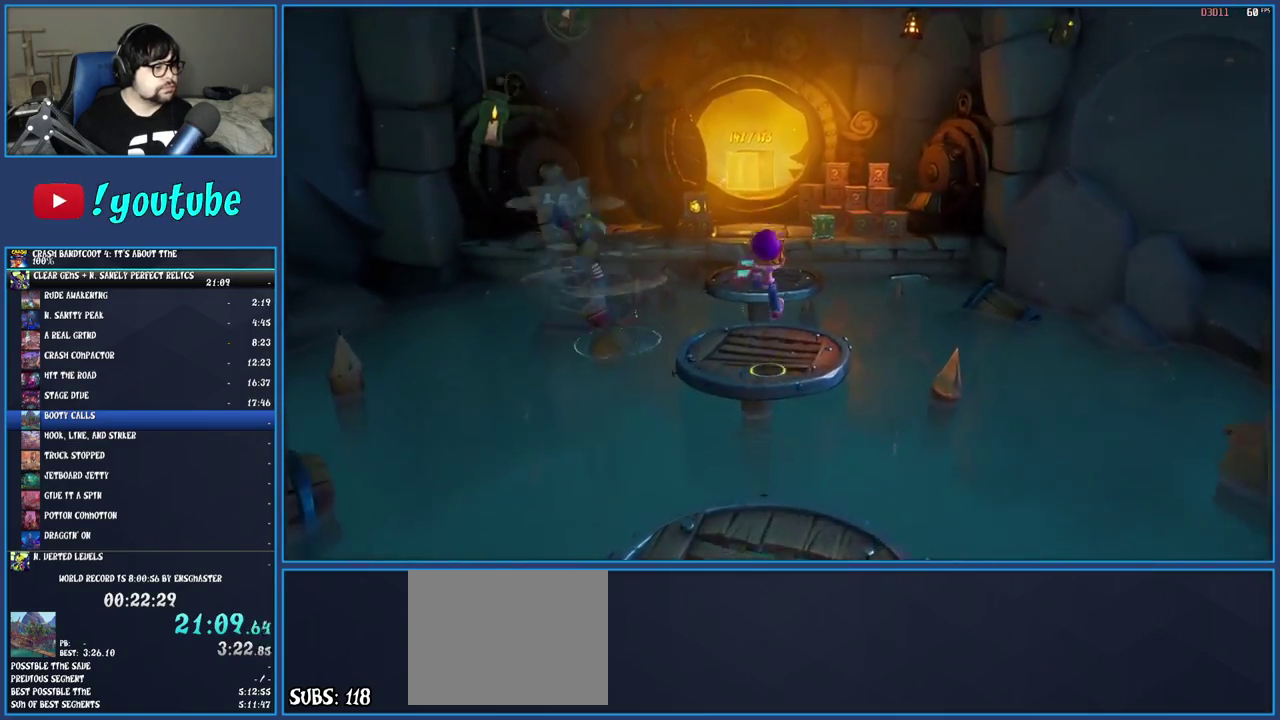
{"buttons": [], "left_stick": "up", "right_stick": "center", "events": [[200, "CROSS", "down"], [467, "CROSS", "up"]]}
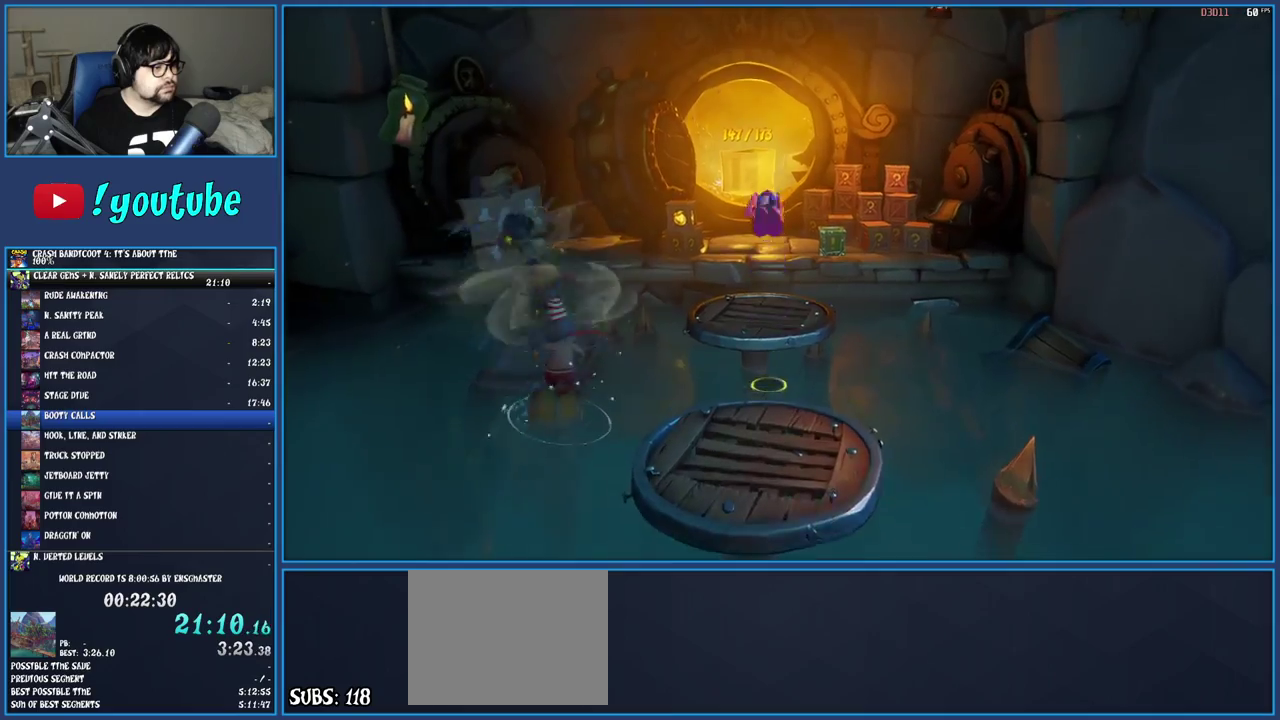
{"buttons": [], "left_stick": "up-left", "right_stick": "center", "events": [[383, "left_stick", "up-left"]]}
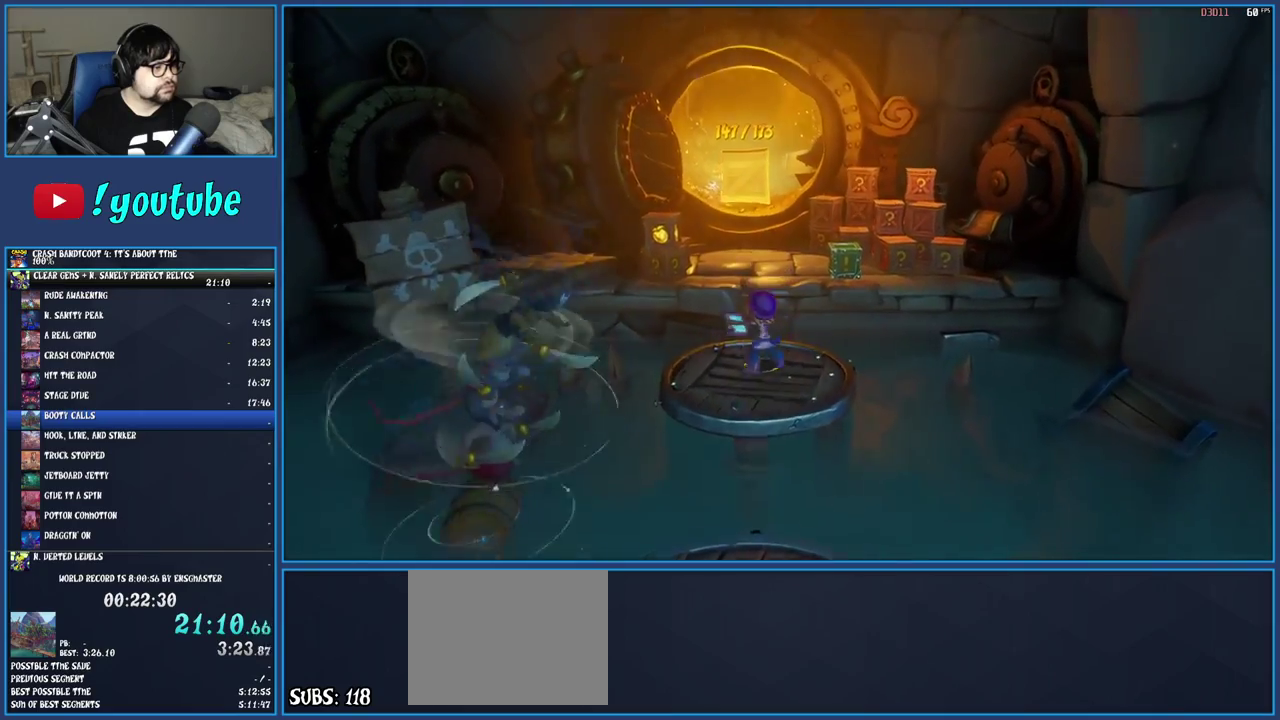
{"buttons": [], "left_stick": "up-left", "right_stick": "center", "events": [[67, "CROSS", "down"], [450, "CROSS", "up"]]}
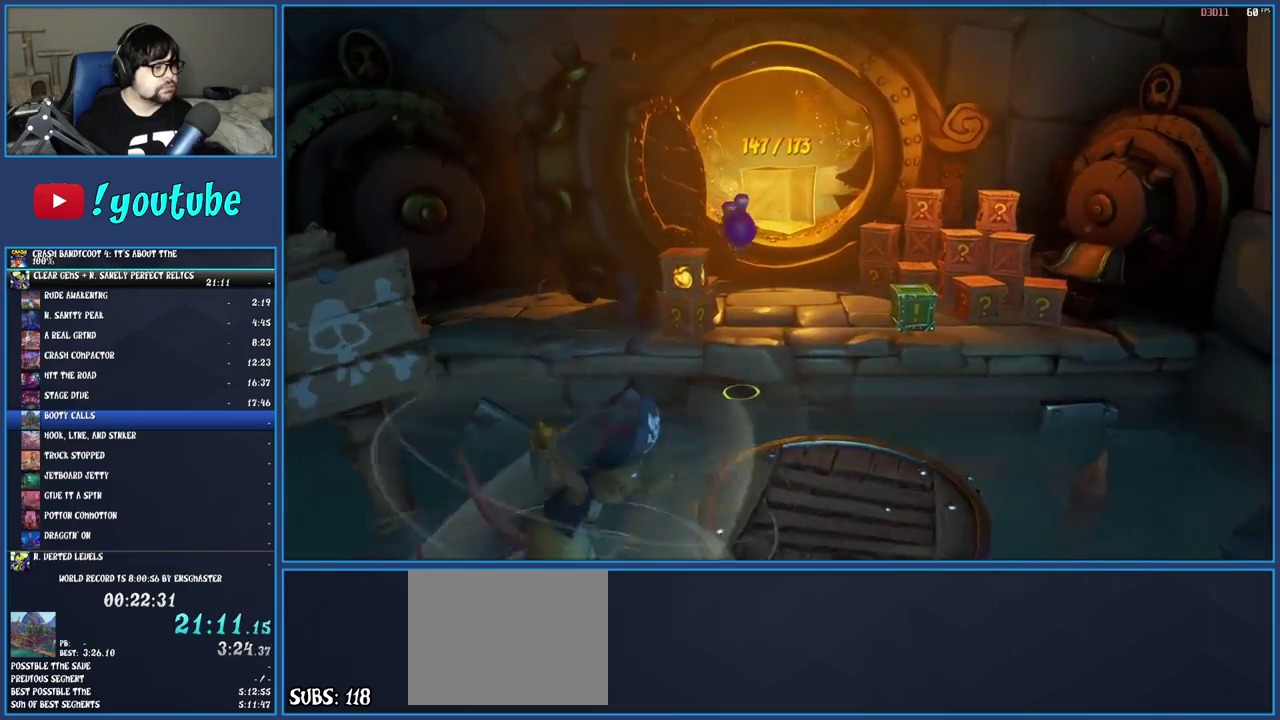
{"buttons": [], "left_stick": "up-right", "right_stick": "center", "events": [[217, "SQUARE", "down"], [400, "left_stick", "up"], [483, "SQUARE", "up"], [483, "left_stick", "up-right"]]}